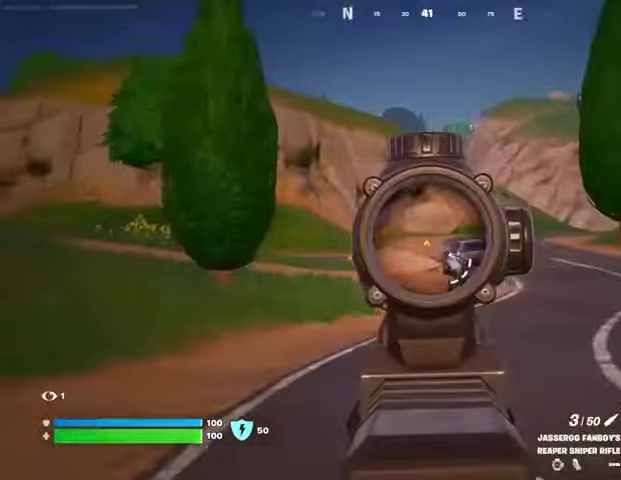
Gameplay with a controller (PlayStation layout); each line is a JSON object with the inputs held at the frame after it (dt_ms = milliseconds from this image to that frame). "events" lists button and stick changes between this image and that frame as [ms after this image, input, new state], when the widget could be followed in between. Not read: L1 R1.
{"dt_ms": 500, "buttons": [], "left_stick": "up-left", "right_stick": "center", "events": [[200, "right_stick", "down-left"], [267, "L2", "up"], [267, "L3", "down"], [267, "right_stick", "center"], [300, "R2", "down"], [333, "L3", "up"], [367, "R2", "up"]]}
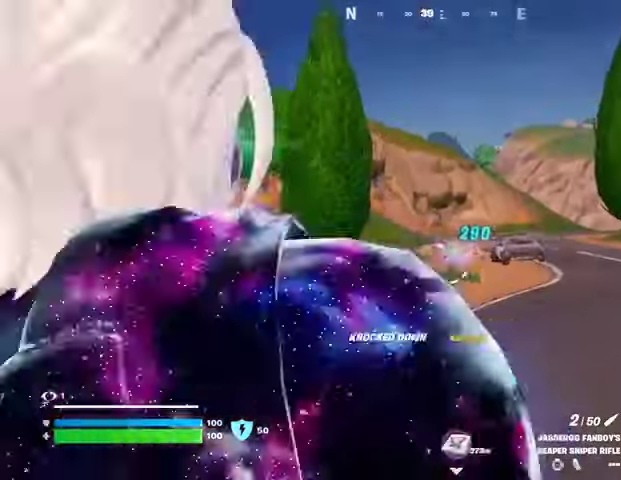
{"dt_ms": 500, "buttons": [], "left_stick": "up-right", "right_stick": "center", "events": [[267, "left_stick", "up-right"], [267, "right_stick", "left"], [400, "right_stick", "center"]]}
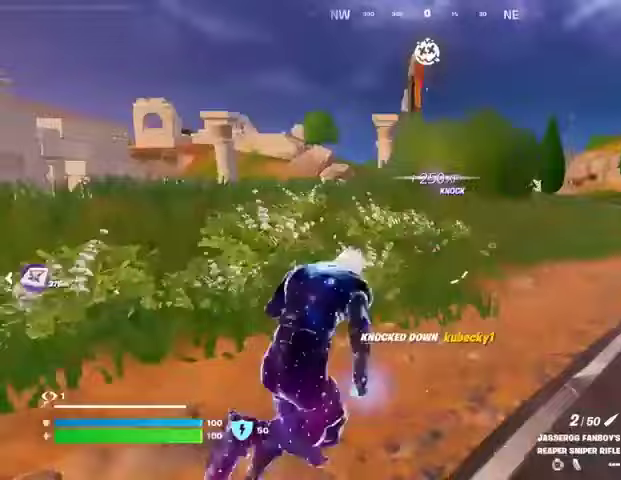
{"dt_ms": 500, "buttons": [], "left_stick": "down-right", "right_stick": "center", "events": [[100, "CROSS", "down"], [167, "CROSS", "up"], [167, "right_stick", "left"], [200, "left_stick", "down-right"], [467, "right_stick", "center"]]}
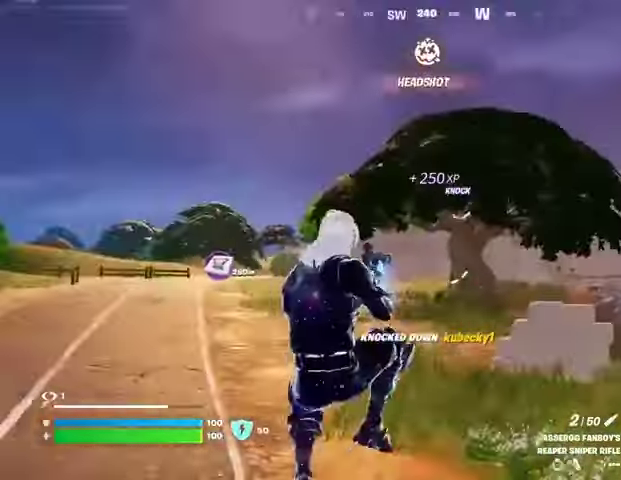
{"dt_ms": 500, "buttons": [], "left_stick": "up-right", "right_stick": "right", "events": [[200, "R3", "down"], [267, "R3", "up"], [300, "right_stick", "right"], [400, "left_stick", "up-right"]]}
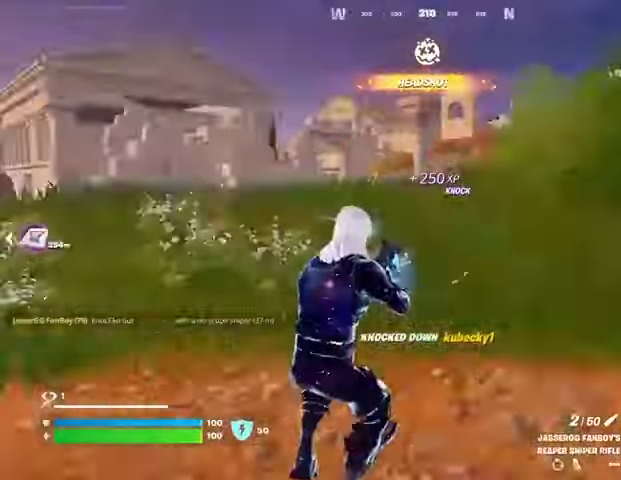
{"dt_ms": 500, "buttons": [], "left_stick": "up", "right_stick": "center", "events": [[133, "left_stick", "up"], [167, "right_stick", "center"], [200, "CROSS", "down"], [300, "CROSS", "up"]]}
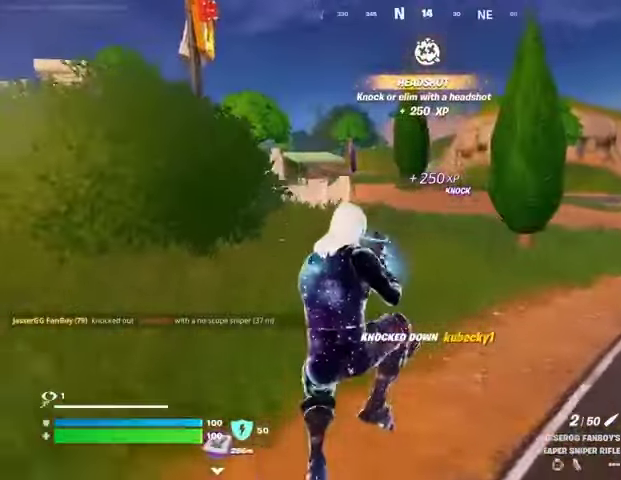
{"dt_ms": 500, "buttons": [], "left_stick": "up", "right_stick": "center", "events": [[333, "right_stick", "right"], [400, "right_stick", "center"]]}
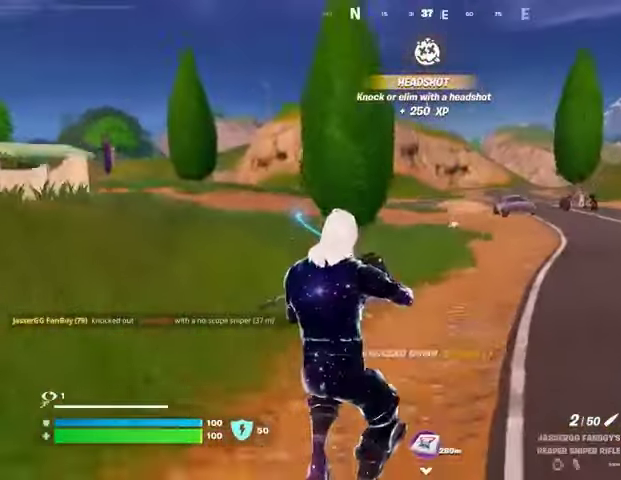
{"dt_ms": 500, "buttons": [], "left_stick": "up-right", "right_stick": "center", "events": [[100, "L3", "down"], [200, "L3", "up"], [233, "left_stick", "up-right"], [367, "right_stick", "left"], [467, "right_stick", "center"]]}
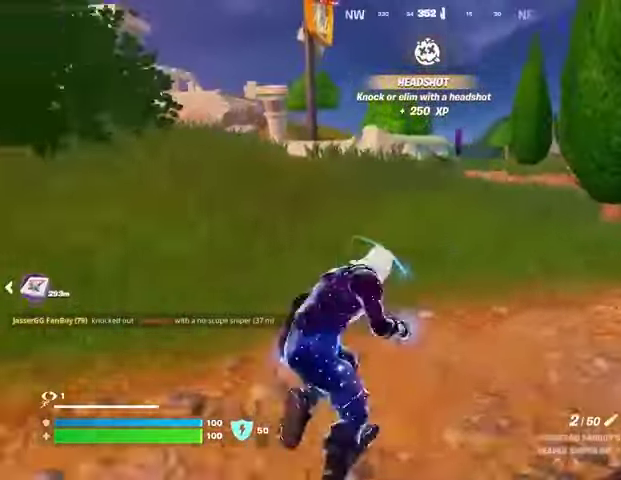
{"dt_ms": 500, "buttons": [], "left_stick": "up", "right_stick": "center", "events": [[67, "CROSS", "down"], [67, "left_stick", "up-left"], [133, "CROSS", "up"], [167, "left_stick", "up"]]}
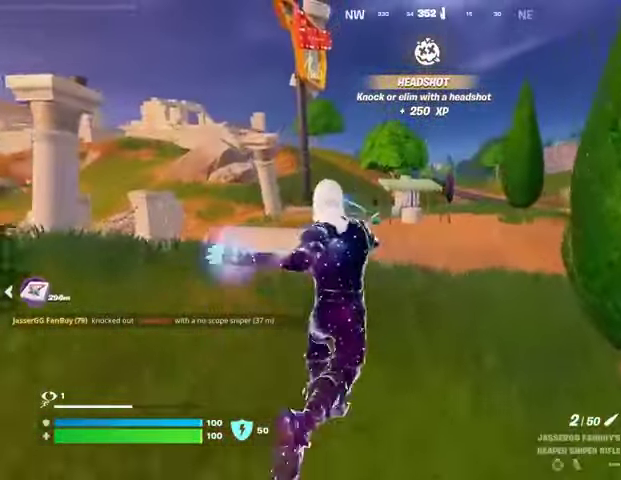
{"dt_ms": 500, "buttons": [], "left_stick": "up-left", "right_stick": "center", "events": [[367, "left_stick", "up-left"]]}
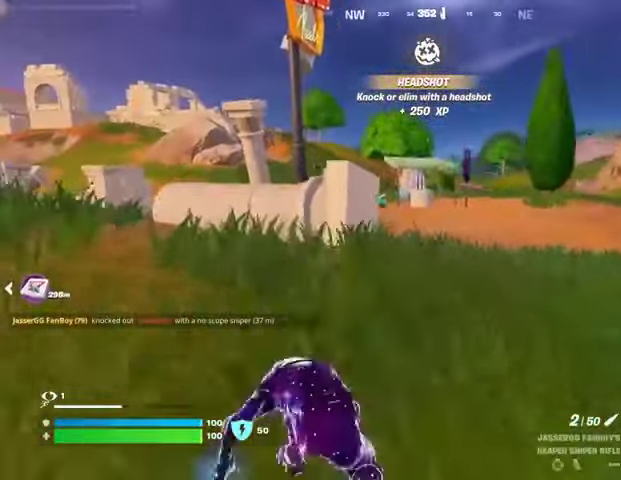
{"dt_ms": 500, "buttons": ["L2"], "left_stick": "left", "right_stick": "up", "events": [[233, "L2", "down"], [333, "left_stick", "left"], [333, "right_stick", "up-left"], [467, "right_stick", "up"]]}
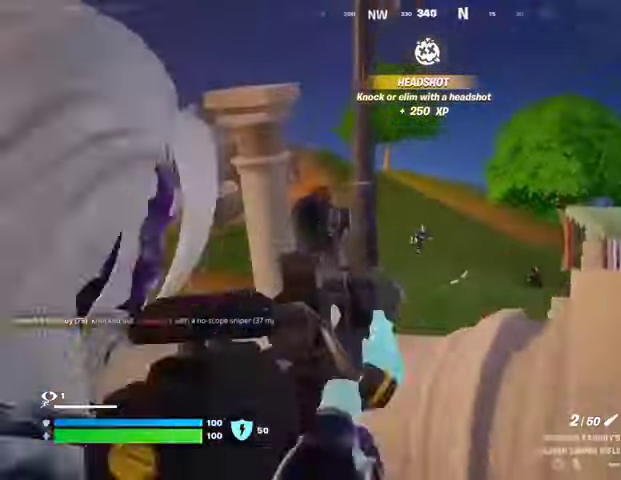
{"dt_ms": 500, "buttons": ["L2", "R2", "R3"], "left_stick": "up", "right_stick": "down-right", "events": [[33, "right_stick", "right"], [67, "left_stick", "down"], [167, "right_stick", "center"], [300, "left_stick", "down-right"], [433, "right_stick", "down-right"], [500, "R2", "down"], [500, "R3", "down"], [500, "left_stick", "up"]]}
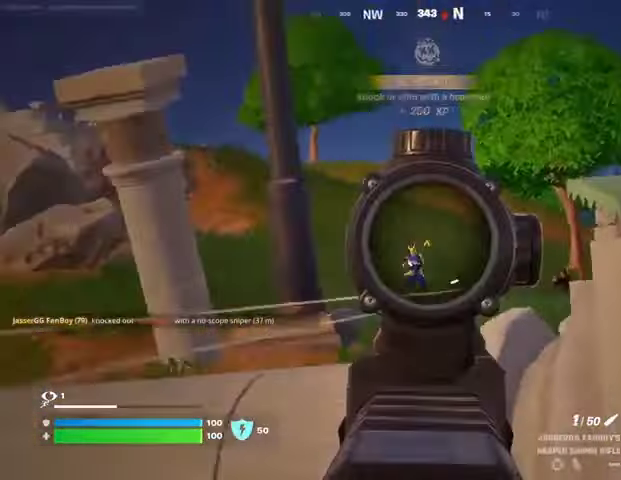
{"dt_ms": 500, "buttons": [], "left_stick": "up-right", "right_stick": "center"}
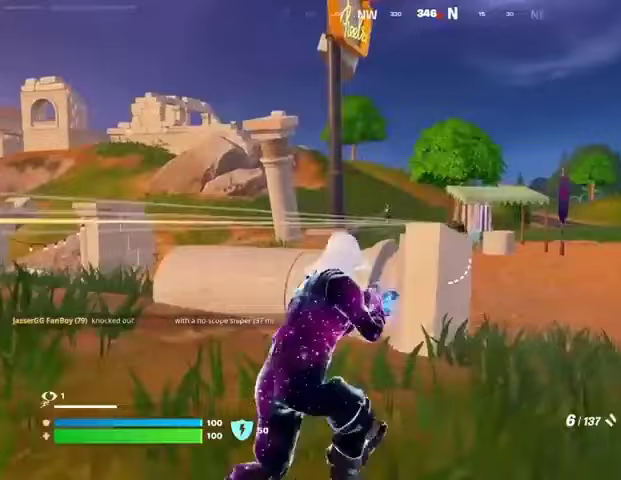
{"dt_ms": 500, "buttons": ["L2"], "left_stick": "left", "right_stick": "center", "events": [[67, "R3", "down"], [167, "R3", "up"], [167, "right_stick", "left"], [200, "left_stick", "down-left"], [233, "right_stick", "center"], [333, "R3", "down"], [400, "L2", "down"], [400, "left_stick", "down-right"], [433, "R3", "up"], [433, "right_stick", "left"], [500, "left_stick", "left"], [500, "right_stick", "center"]]}
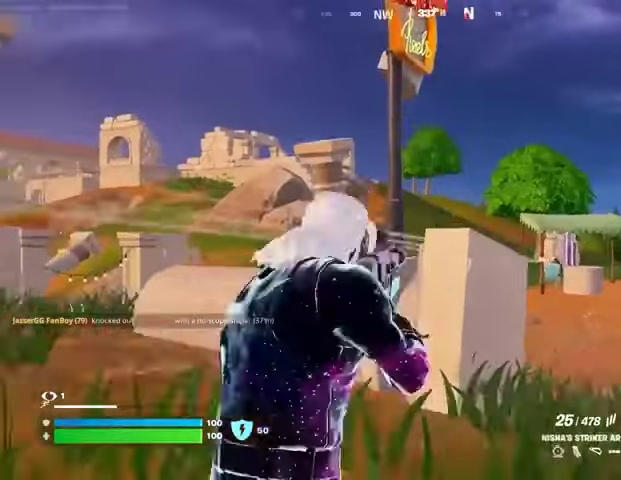
{"dt_ms": 500, "buttons": ["L2", "R2"], "left_stick": "up-left", "right_stick": "center", "events": [[133, "right_stick", "right"], [333, "R2", "down"], [333, "R3", "down"], [333, "right_stick", "down"], [433, "R3", "up"], [433, "right_stick", "center"], [500, "left_stick", "up-left"]]}
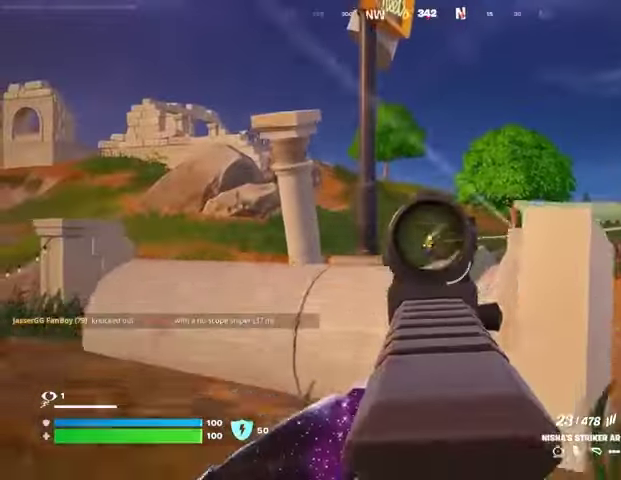
{"dt_ms": 500, "buttons": ["L2", "R2"], "left_stick": "down-right", "right_stick": "down", "events": [[100, "R3", "down"], [100, "left_stick", "center"], [100, "right_stick", "down"], [200, "R3", "up"], [367, "left_stick", "up-right"], [500, "left_stick", "down-right"]]}
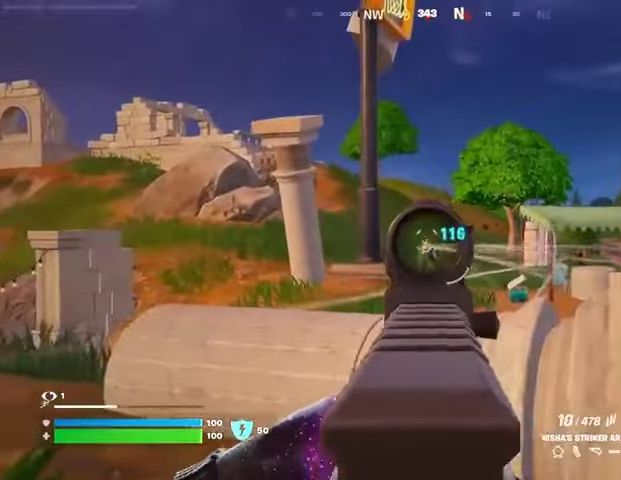
{"dt_ms": 1000, "buttons": [], "left_stick": "up", "right_stick": "down-right"}
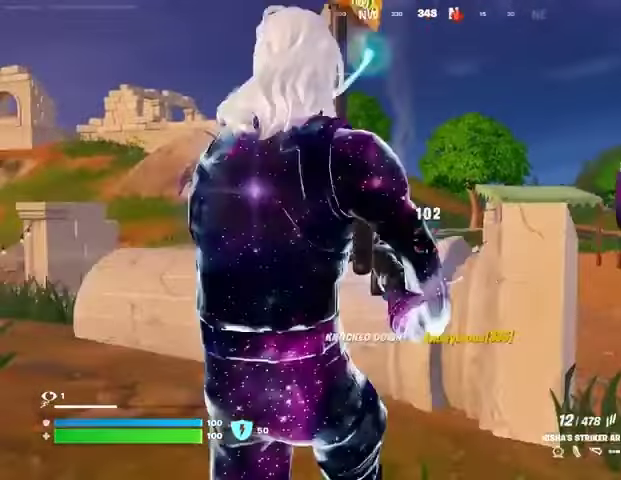
{"dt_ms": 500, "buttons": ["L2"], "left_stick": "down-right", "right_stick": "up-right", "events": [[33, "L3", "down"], [133, "L3", "up"], [167, "right_stick", "center"], [233, "L2", "down"], [267, "left_stick", "right"], [333, "right_stick", "up-right"], [367, "left_stick", "down-right"], [400, "right_stick", "center"], [467, "right_stick", "up-right"]]}
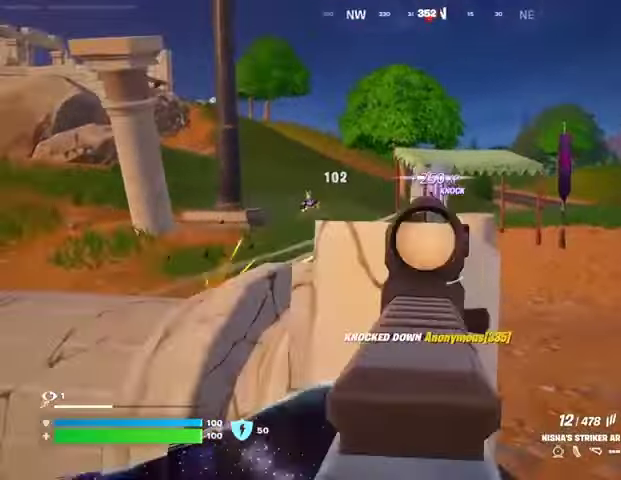
{"dt_ms": 500, "buttons": ["L2", "R2"], "left_stick": "center", "right_stick": "down", "events": [[67, "right_stick", "up"], [167, "left_stick", "right"], [167, "right_stick", "center"], [367, "right_stick", "left"], [433, "R2", "down"], [500, "left_stick", "center"], [500, "right_stick", "down"]]}
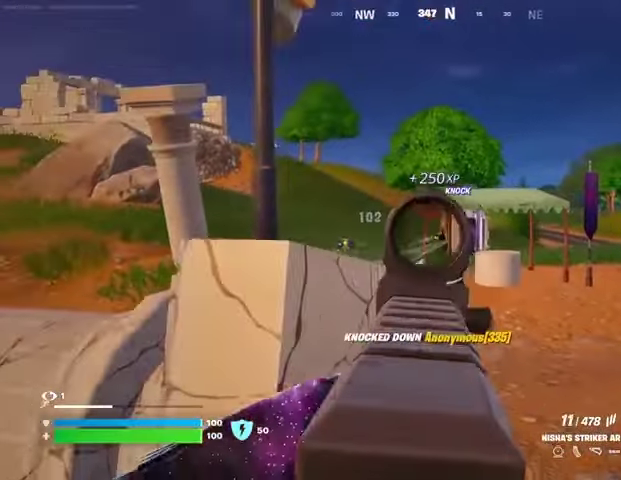
{"dt_ms": 500, "buttons": ["L2", "R2"], "left_stick": "center", "right_stick": "down-right", "events": [[33, "left_stick", "left"], [100, "left_stick", "up"], [167, "left_stick", "up-right"], [267, "left_stick", "center"], [300, "right_stick", "left"], [367, "left_stick", "right"], [400, "right_stick", "center"], [467, "right_stick", "down-right"], [500, "left_stick", "center"]]}
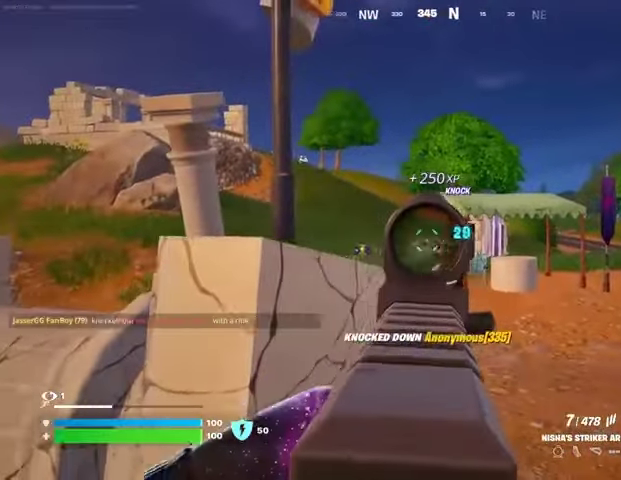
{"dt_ms": 500, "buttons": ["L2", "R2"], "left_stick": "right", "right_stick": "down", "events": [[33, "left_stick", "left"], [67, "right_stick", "center"], [200, "left_stick", "right"], [200, "right_stick", "down-right"], [333, "left_stick", "left"], [333, "right_stick", "down-left"], [433, "left_stick", "right"], [500, "right_stick", "down"]]}
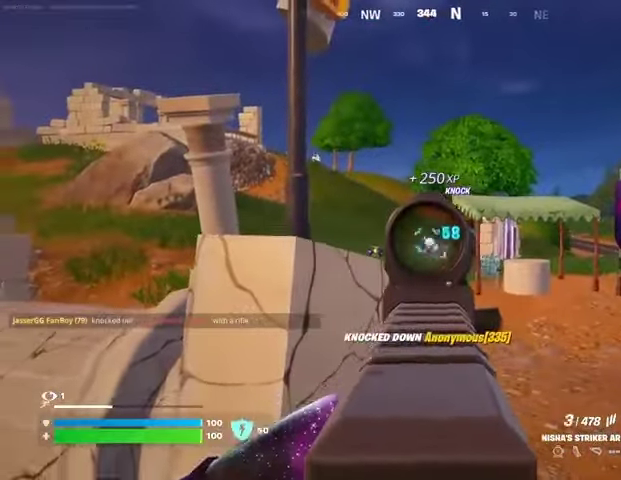
{"dt_ms": 500, "buttons": ["L2"], "left_stick": "up-right", "right_stick": "down-right", "events": [[67, "left_stick", "center"], [133, "left_stick", "down-left"], [133, "right_stick", "down-left"], [267, "left_stick", "down-right"], [300, "right_stick", "center"], [333, "left_stick", "right"], [433, "left_stick", "up-right"], [433, "right_stick", "down-left"], [500, "R2", "up"], [500, "right_stick", "down-right"]]}
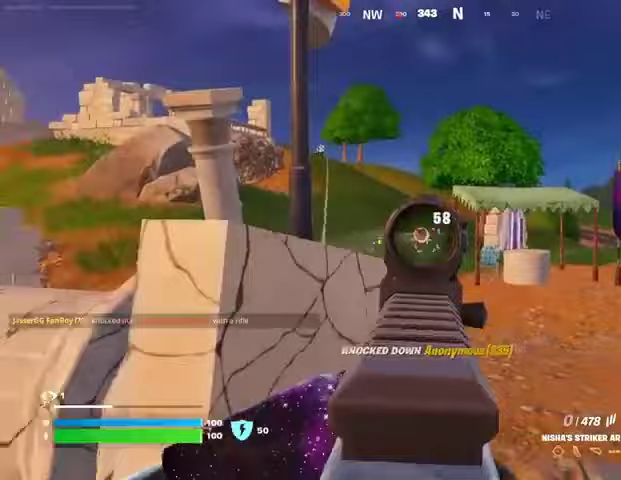
{"dt_ms": 500, "buttons": [], "left_stick": "up-right", "right_stick": "center", "events": [[33, "L2", "up"], [33, "L3", "down"], [100, "right_stick", "right"], [133, "L3", "up"], [400, "right_stick", "center"]]}
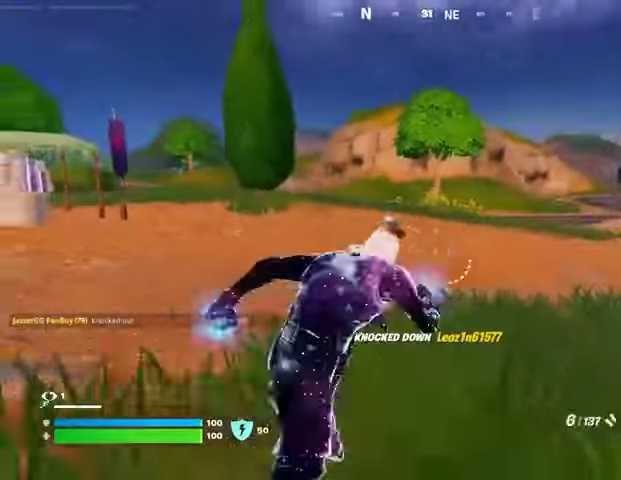
{"dt_ms": 500, "buttons": ["L2"], "left_stick": "up-right", "right_stick": "center", "events": [[67, "R3", "down"], [133, "R3", "up"], [167, "right_stick", "left"], [300, "right_stick", "center"], [433, "right_stick", "left"], [500, "L2", "down"], [500, "right_stick", "center"]]}
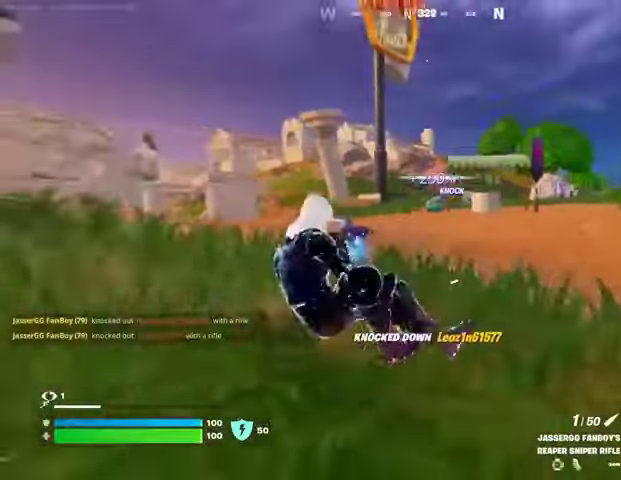
{"dt_ms": 500, "buttons": ["L2"], "left_stick": "up-left", "right_stick": "up", "events": [[33, "R3", "down"], [67, "left_stick", "up-left"], [133, "R3", "up"], [167, "right_stick", "up"], [367, "right_stick", "up-right"], [500, "right_stick", "up"]]}
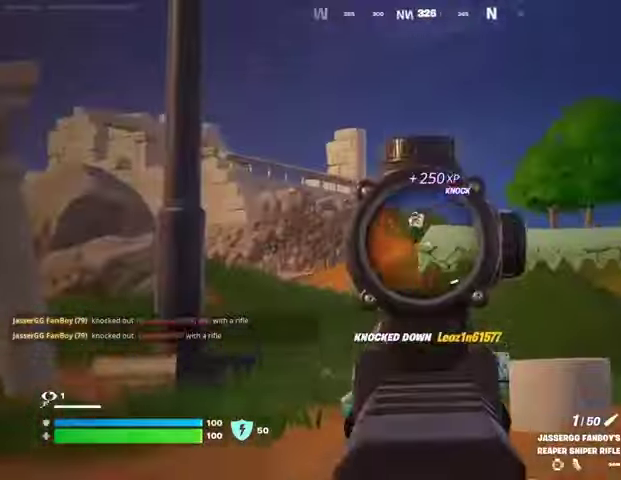
{"dt_ms": 500, "buttons": [], "left_stick": "up-right", "right_stick": "down-right", "events": [[100, "right_stick", "center"], [300, "right_stick", "up"], [367, "L2", "up"], [367, "L3", "down"], [367, "R2", "down"], [433, "L3", "up"], [433, "left_stick", "up-right"], [433, "right_stick", "down-right"], [467, "R2", "up"]]}
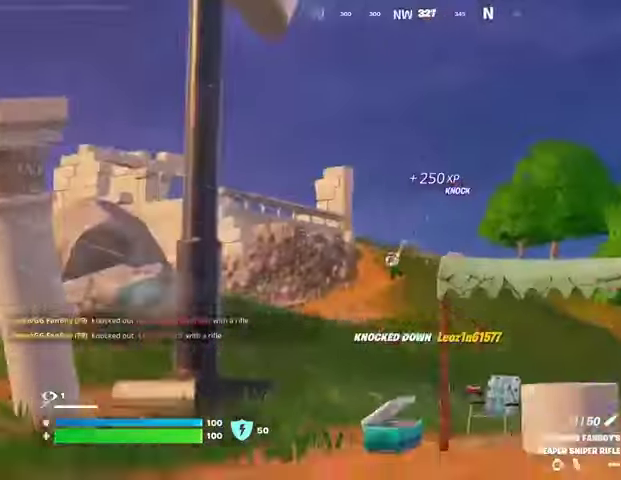
{"dt_ms": 500, "buttons": [], "left_stick": "up-right", "right_stick": "left", "events": [[200, "right_stick", "right"], [433, "right_stick", "center"], [500, "right_stick", "left"]]}
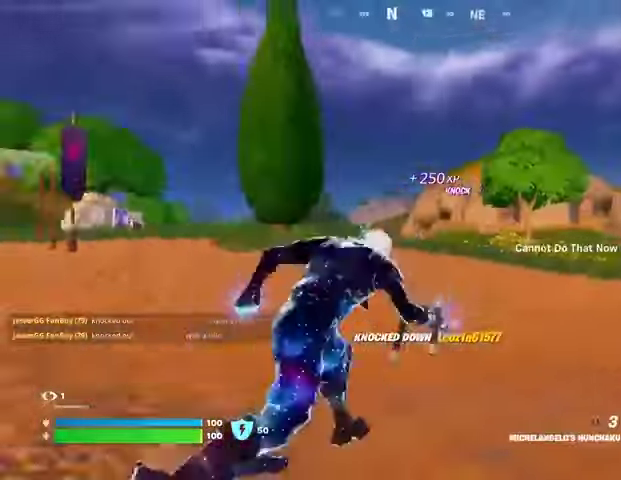
{"dt_ms": 500, "buttons": [], "left_stick": "right", "right_stick": "center", "events": [[100, "R3", "down"], [200, "R3", "up"], [267, "left_stick", "right"], [333, "right_stick", "center"]]}
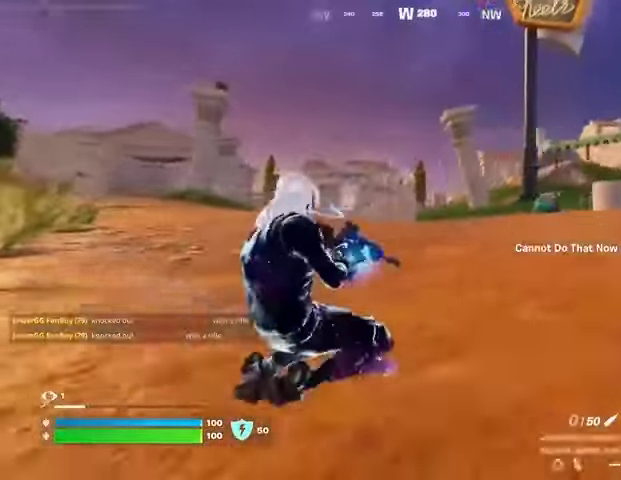
{"dt_ms": 500, "buttons": [], "left_stick": "up-right", "right_stick": "center", "events": [[100, "SQUARE", "down"], [167, "SQUARE", "up"], [300, "left_stick", "up-right"], [300, "right_stick", "right"], [367, "CROSS", "down"], [467, "CROSS", "up"], [500, "right_stick", "center"]]}
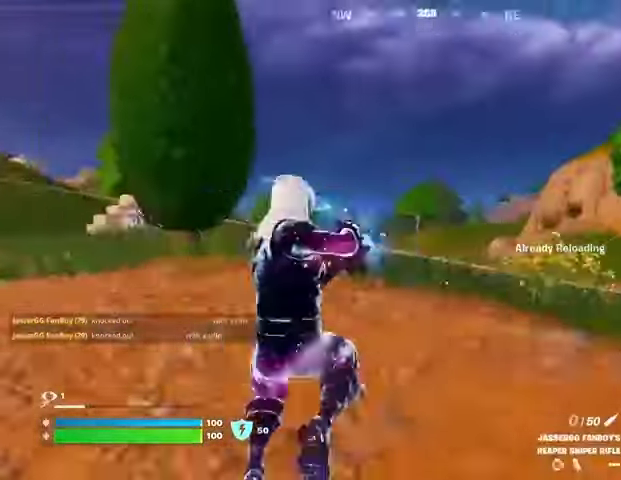
{"dt_ms": 500, "buttons": ["R3"], "left_stick": "up-left", "right_stick": "center", "events": [[167, "right_stick", "right"], [233, "left_stick", "up-left"], [367, "right_stick", "center"], [467, "R3", "down"]]}
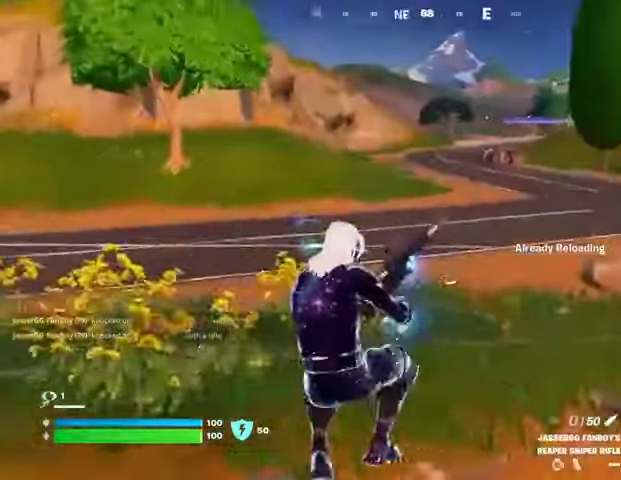
{"dt_ms": 500, "buttons": [], "left_stick": "up-right", "right_stick": "center", "events": [[33, "R3", "up"], [133, "right_stick", "left"], [267, "left_stick", "up-right"], [500, "right_stick", "center"]]}